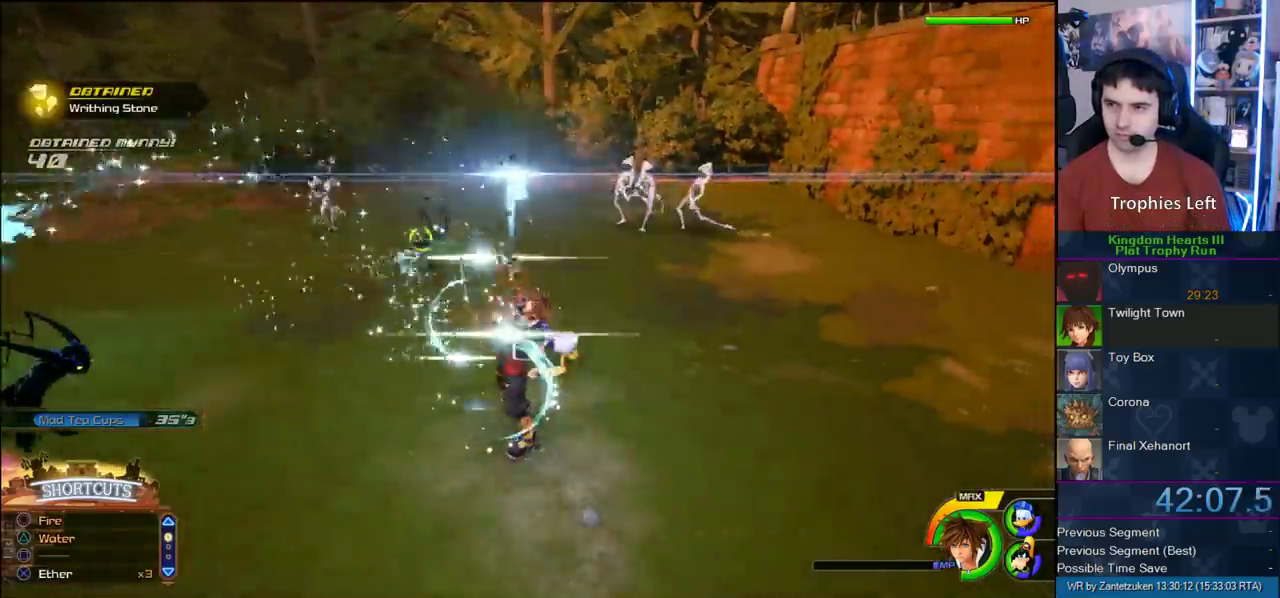
Gameplay with a controller (PlayStation layout); each line is a JSON object with the inputs held at the frame after it. "events" lists button and stick changes between this image and that frame as [ms after this image, input, new state], when the widget could be followed in between. Not read: L2 R2.
{"buttons": [], "left_stick": "center", "right_stick": "center"}
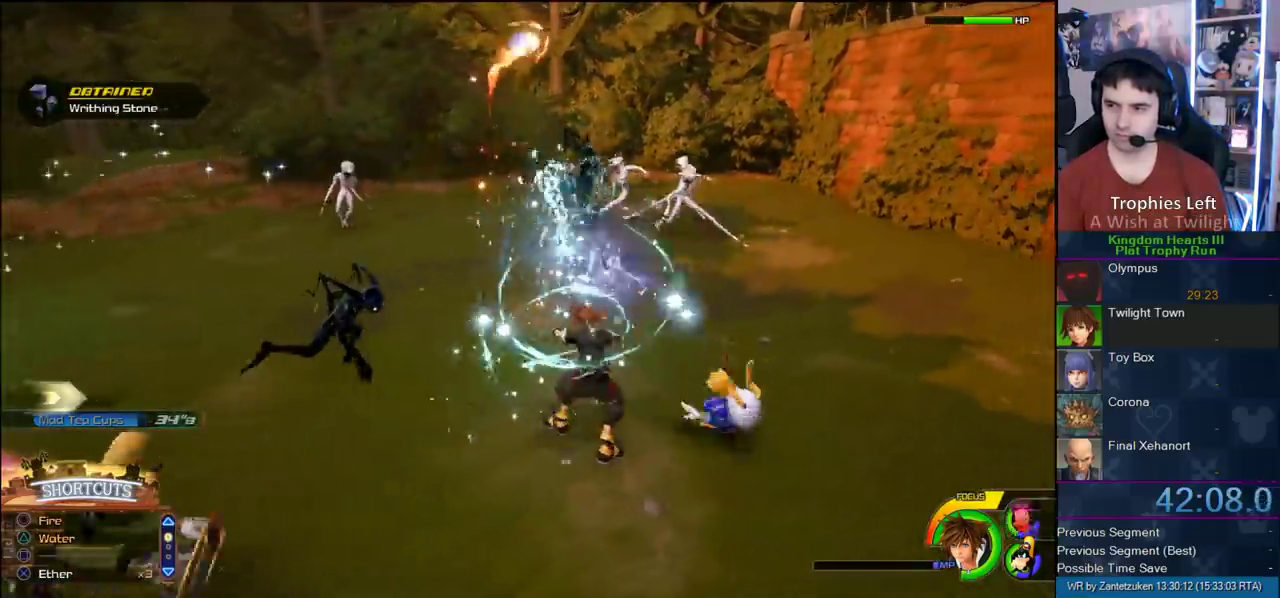
{"buttons": ["CIRCLE"], "left_stick": "center", "right_stick": "center"}
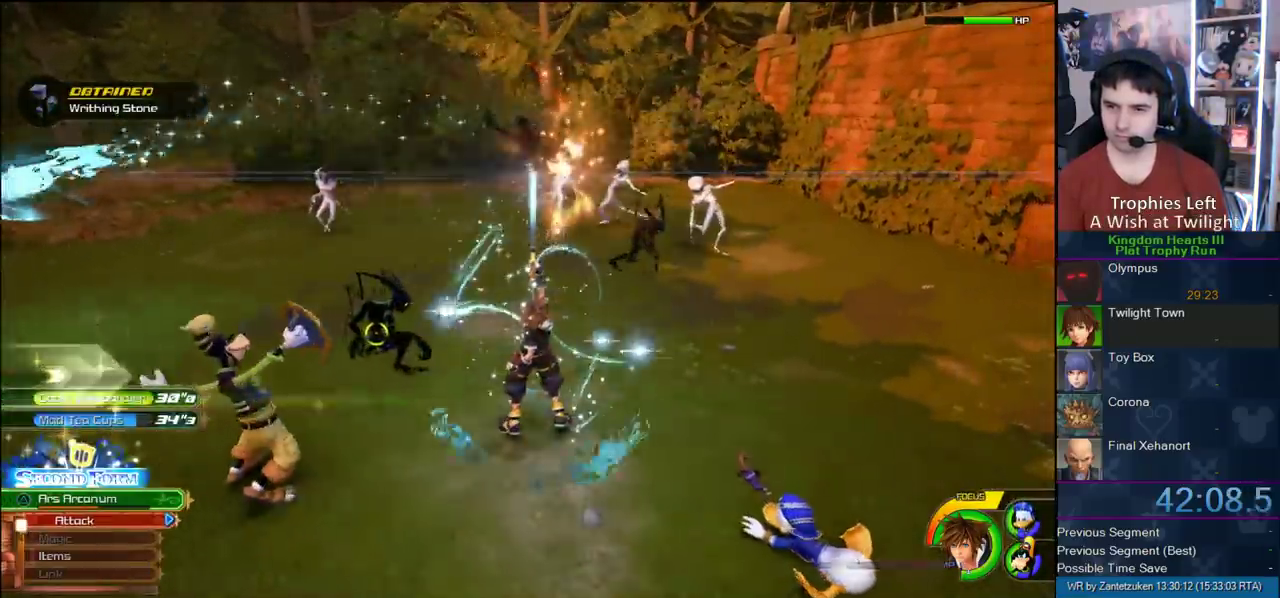
{"buttons": ["CIRCLE"], "left_stick": "center", "right_stick": "center", "events": [[417, "CIRCLE", "up"], [483, "CIRCLE", "down"]]}
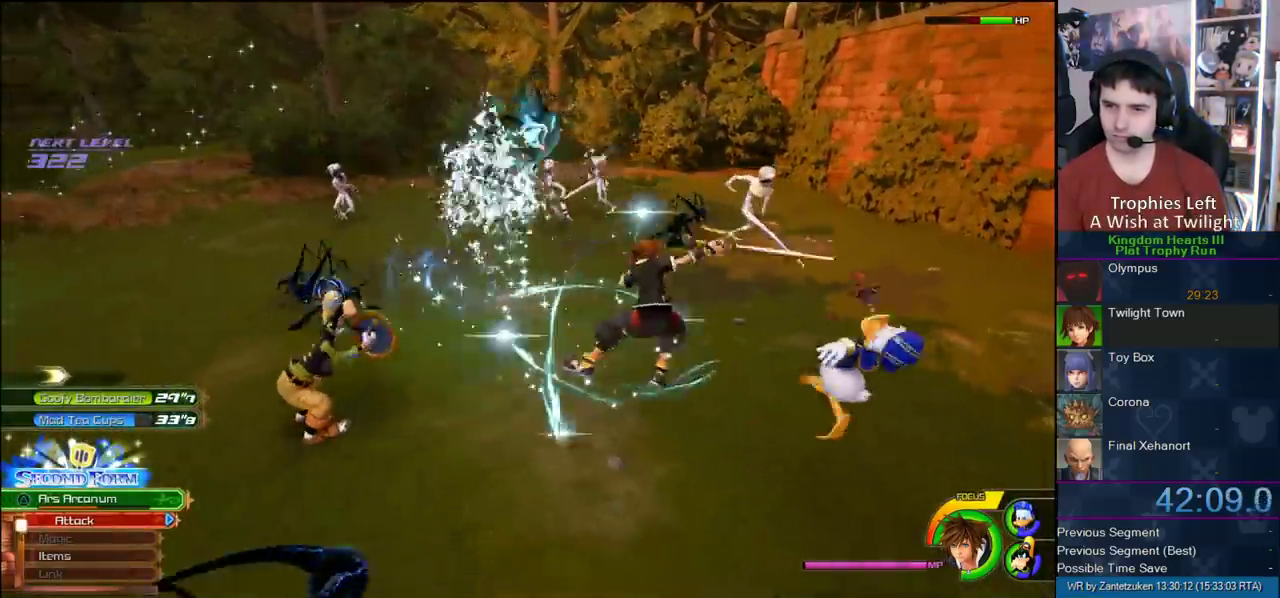
{"buttons": [], "left_stick": "center", "right_stick": "center", "events": [[117, "CIRCLE", "up"], [200, "CIRCLE", "down"], [383, "CIRCLE", "up"]]}
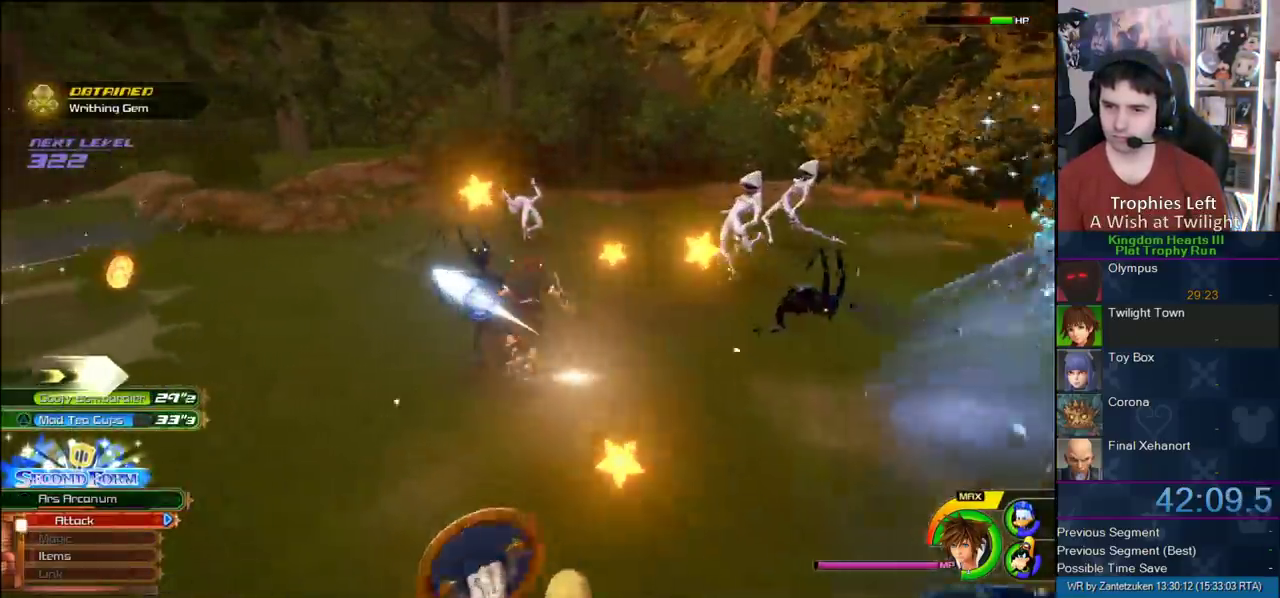
{"buttons": [], "left_stick": "center", "right_stick": "center", "events": [[83, "TRIANGLE", "down"], [150, "TRIANGLE", "up"], [200, "TRIANGLE", "down"], [400, "TRIANGLE", "up"]]}
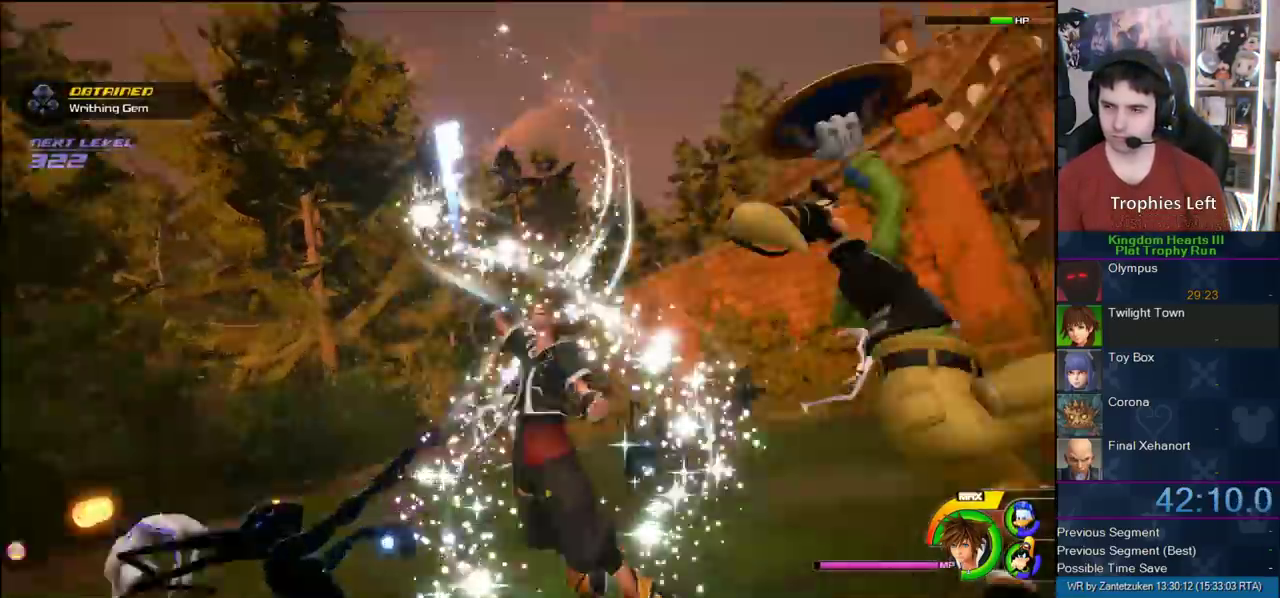
{"buttons": ["TRIANGLE"], "left_stick": "center", "right_stick": "center", "events": [[133, "TRIANGLE", "down"]]}
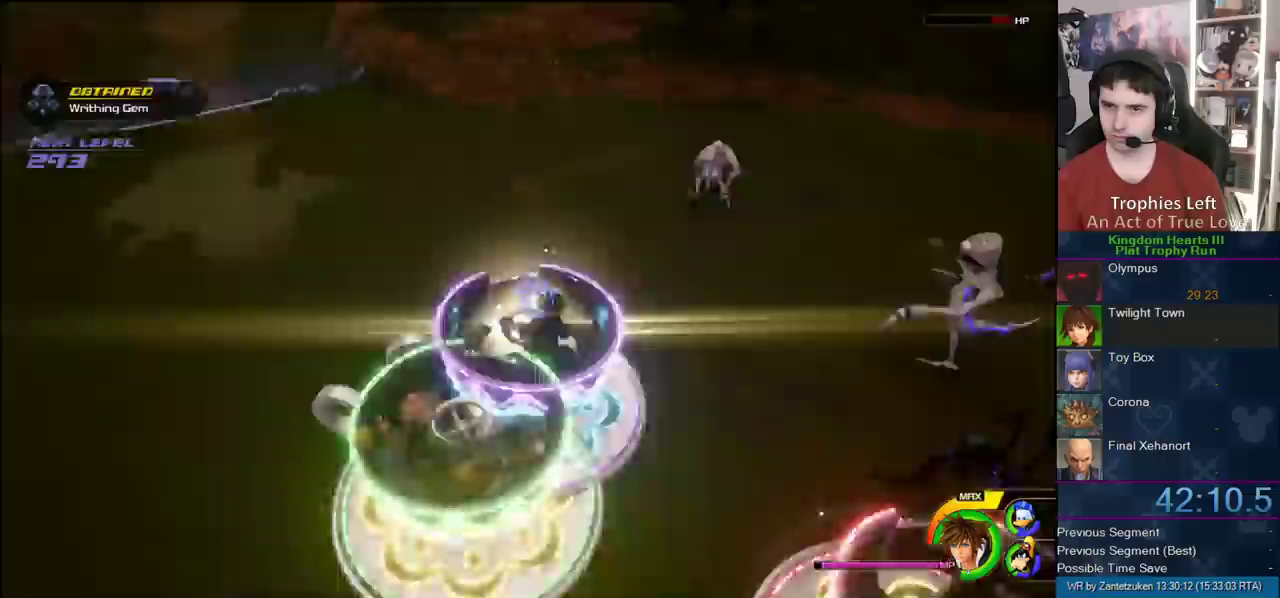
{"buttons": ["TRIANGLE"], "left_stick": "center", "right_stick": "center", "events": [[50, "TRIANGLE", "up"], [117, "TRIANGLE", "down"], [200, "TRIANGLE", "up"], [250, "TRIANGLE", "down"], [317, "TRIANGLE", "up"], [383, "TRIANGLE", "down"]]}
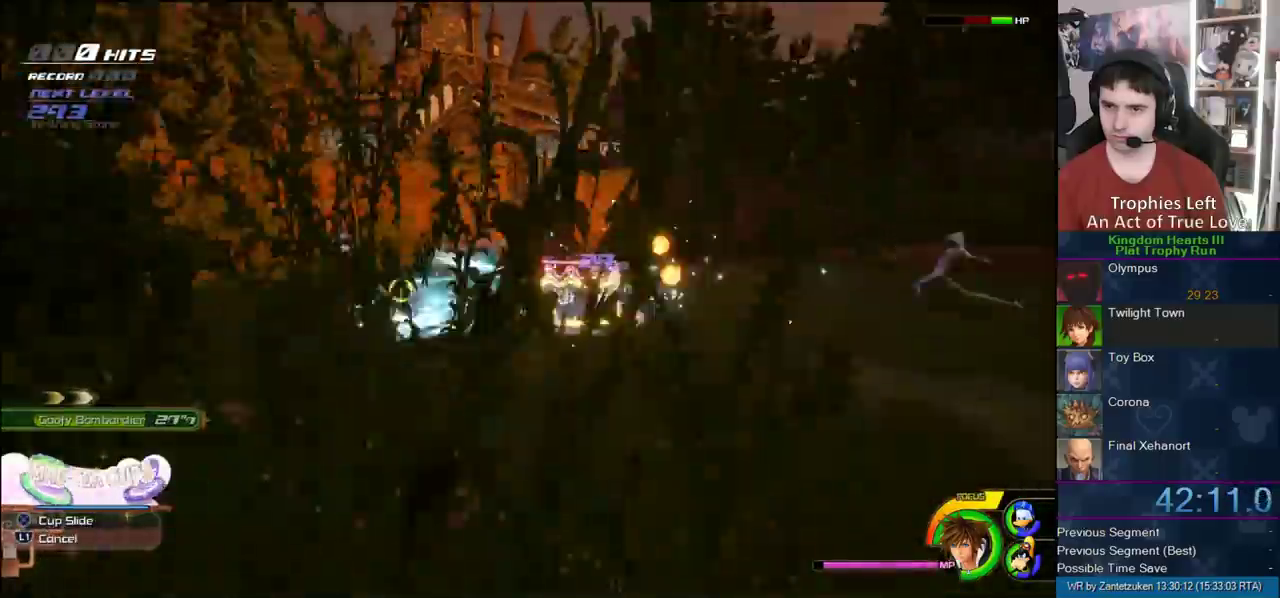
{"buttons": [], "left_stick": "center", "right_stick": "center", "events": [[183, "TRIANGLE", "up"]]}
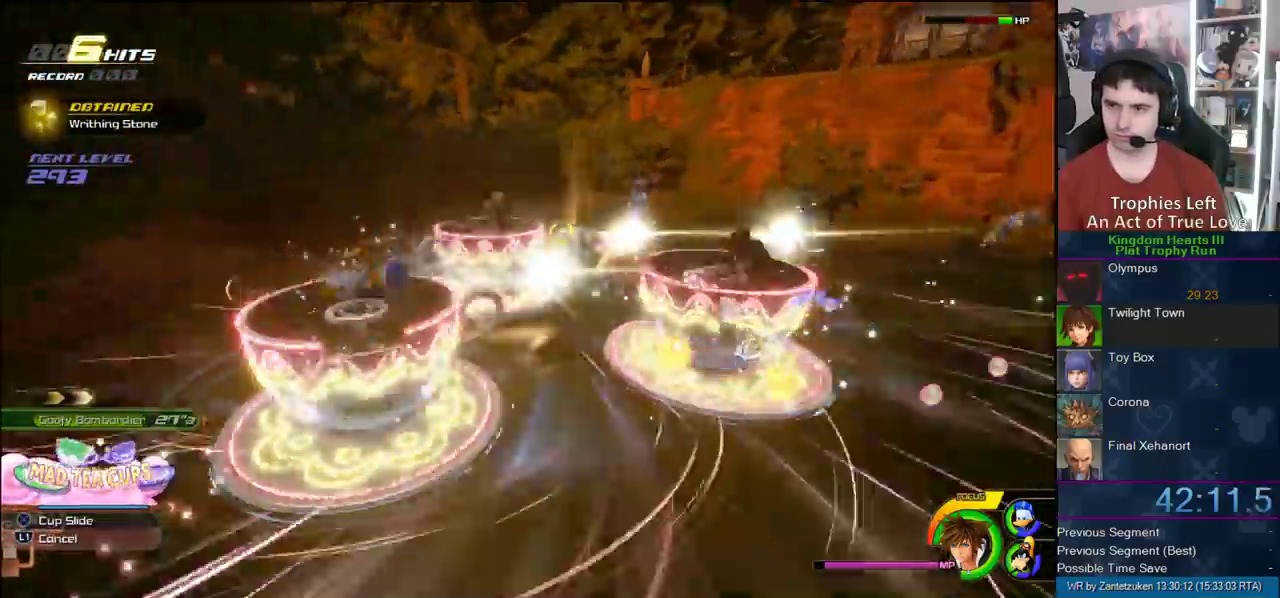
{"buttons": [], "left_stick": "center", "right_stick": "center", "events": []}
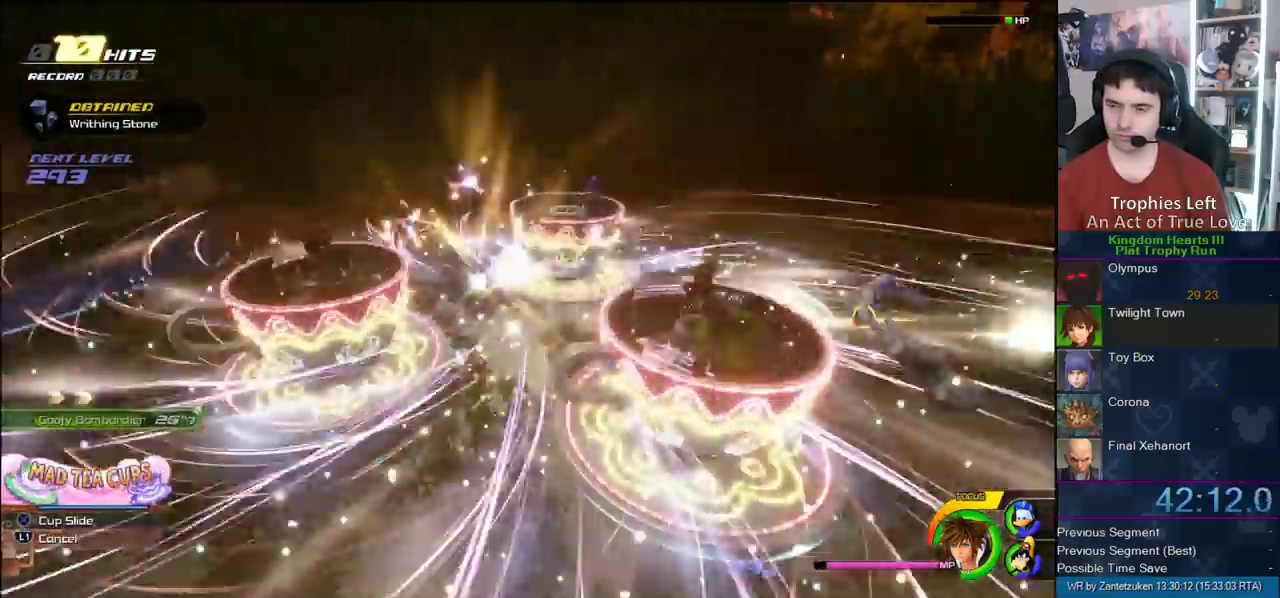
{"buttons": [], "left_stick": "center", "right_stick": "center", "events": []}
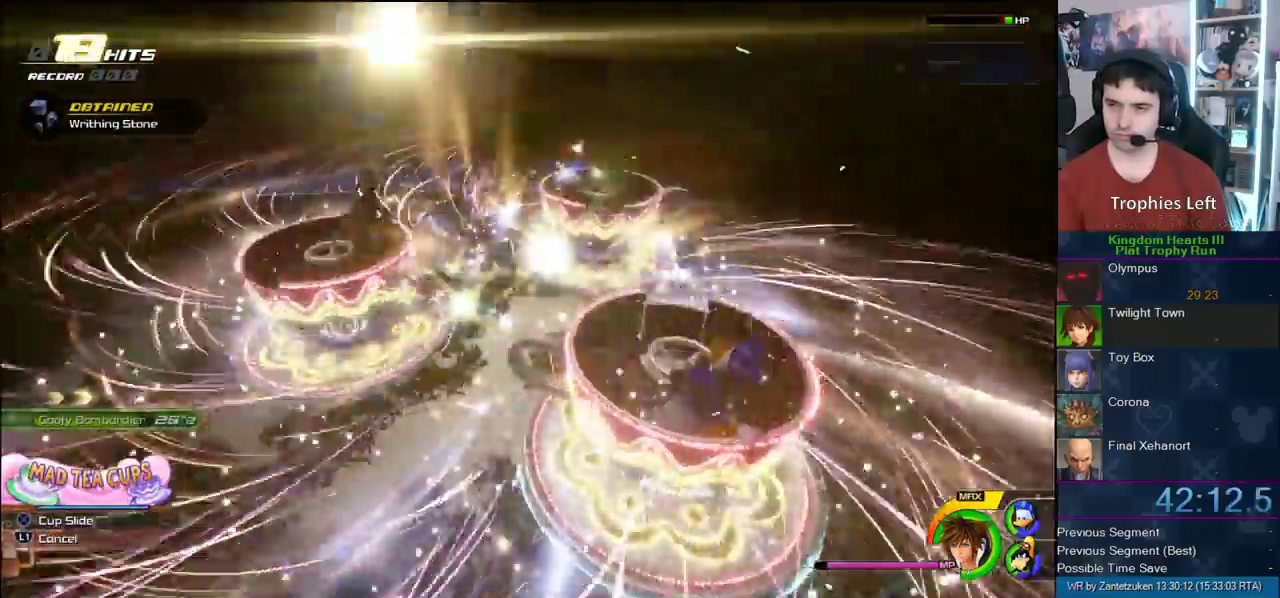
{"buttons": [], "left_stick": "center", "right_stick": "center", "events": []}
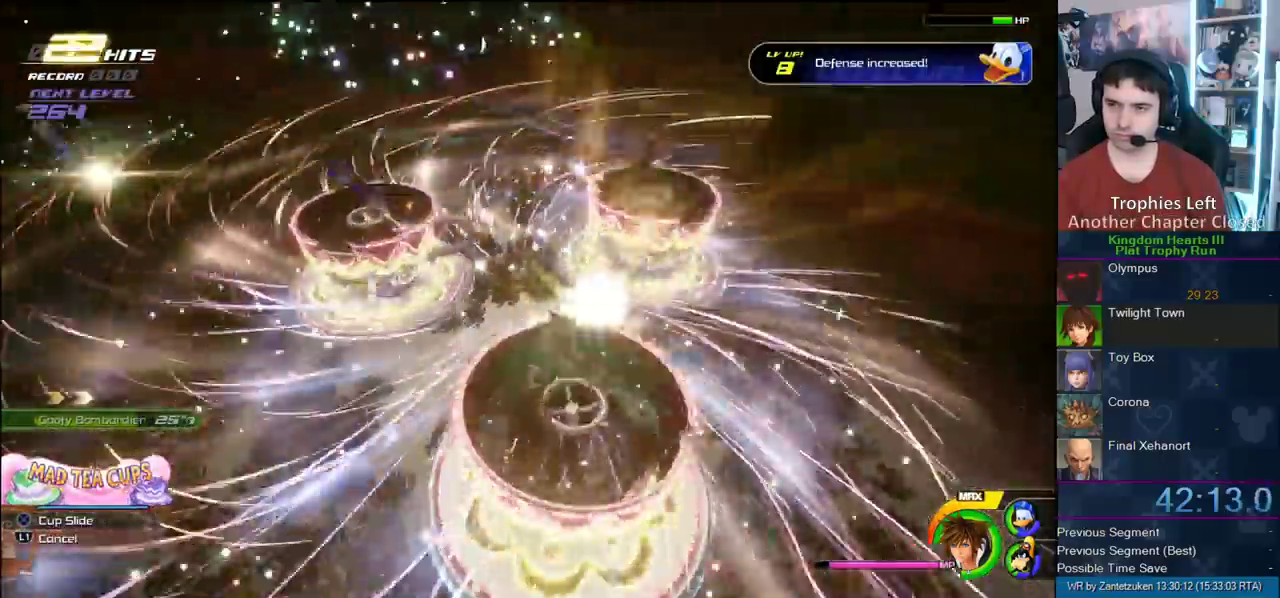
{"buttons": [], "left_stick": "center", "right_stick": "center", "events": []}
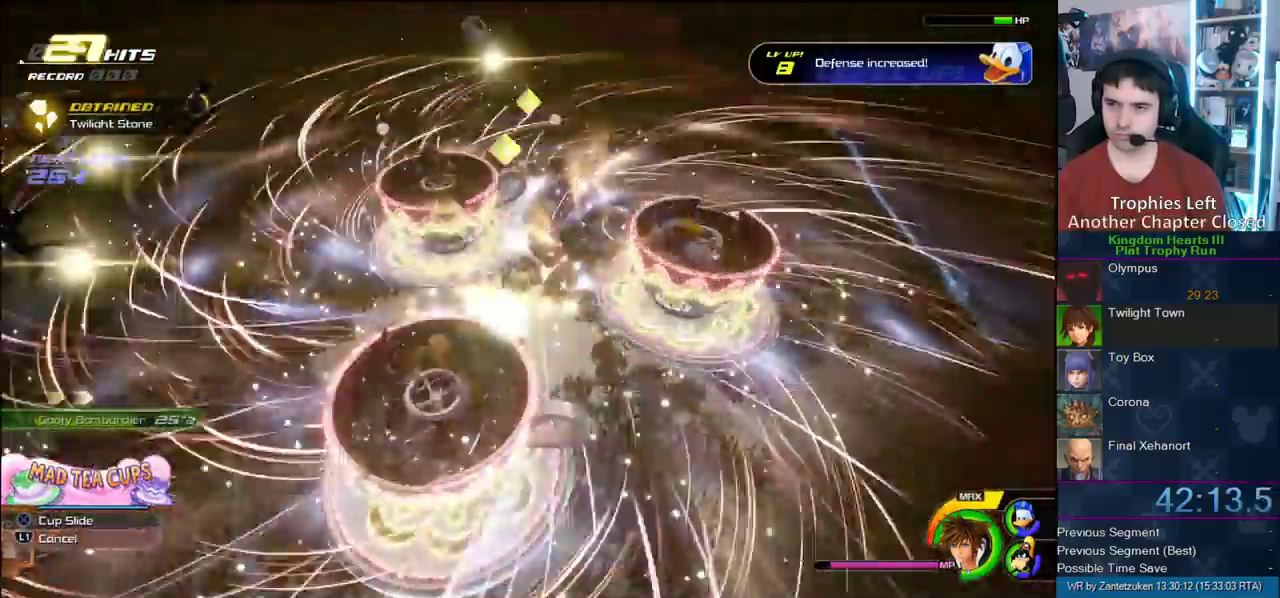
{"buttons": [], "left_stick": "up", "right_stick": "center", "events": [[117, "left_stick", "up"], [183, "left_stick", "up-left"], [317, "left_stick", "up"]]}
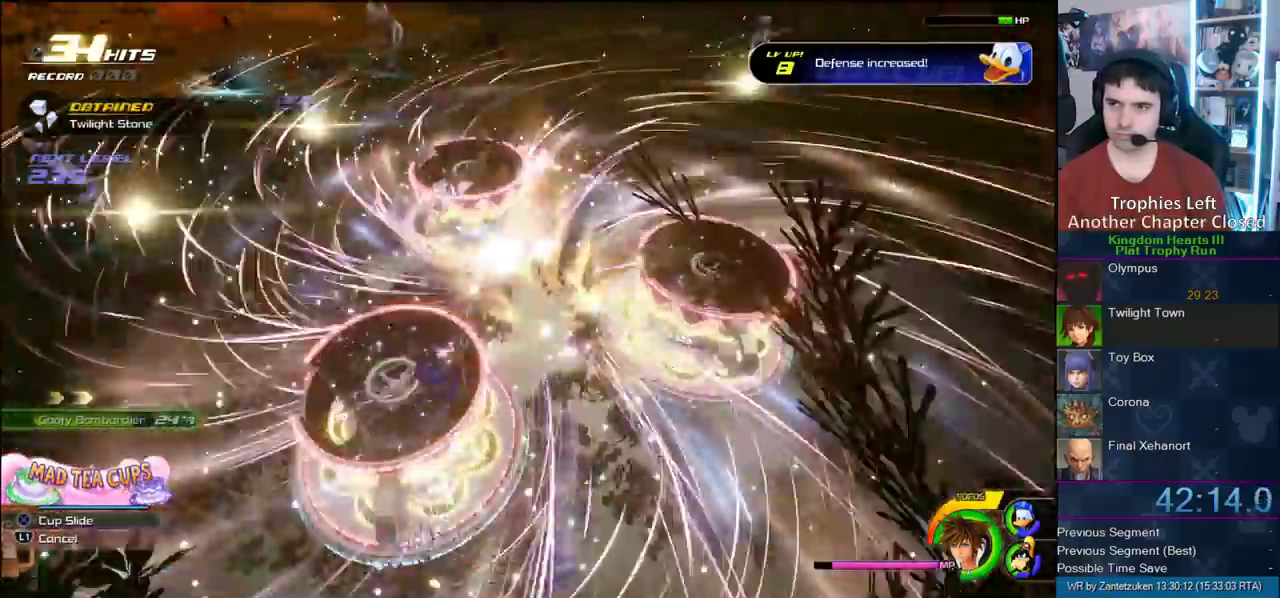
{"buttons": [], "left_stick": "up-right", "right_stick": "center", "events": [[417, "left_stick", "up-right"]]}
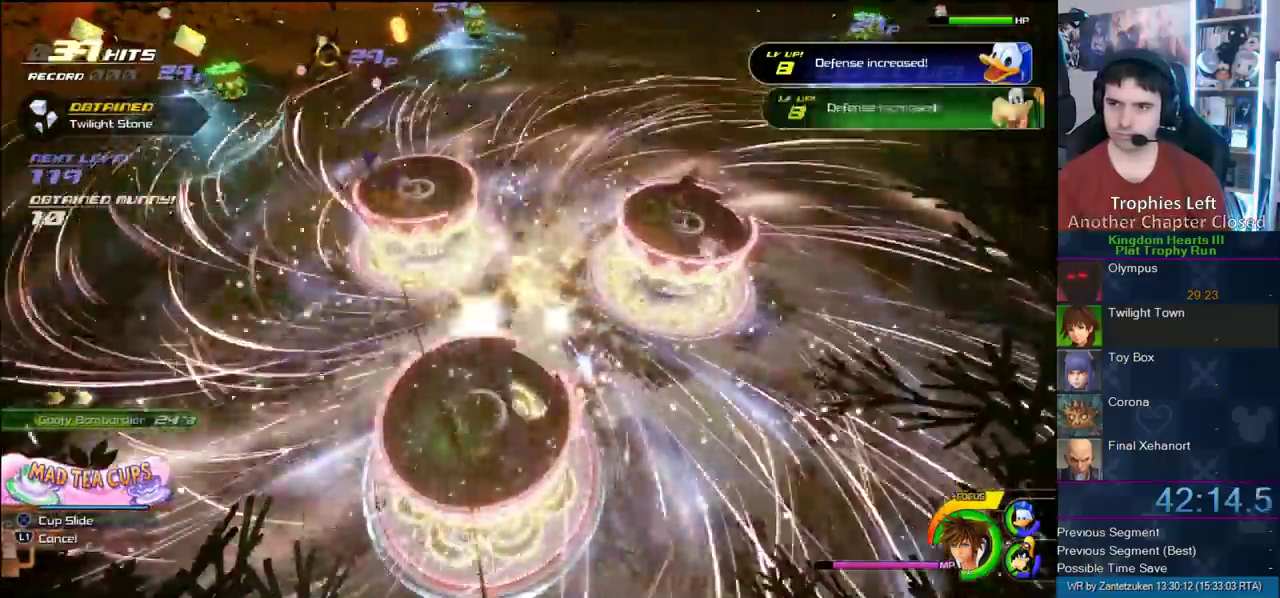
{"buttons": [], "left_stick": "up-left", "right_stick": "center", "events": [[167, "left_stick", "up"], [400, "left_stick", "up-left"]]}
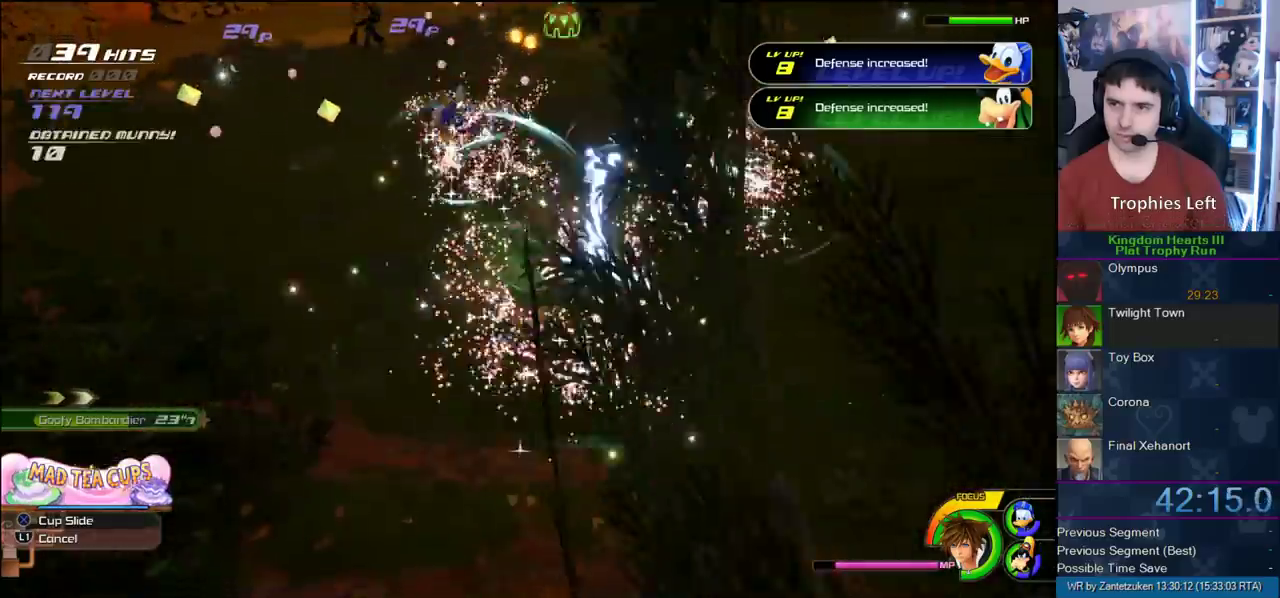
{"buttons": [], "left_stick": "up-left", "right_stick": "center", "events": [[67, "right_stick", "down"], [267, "right_stick", "center"]]}
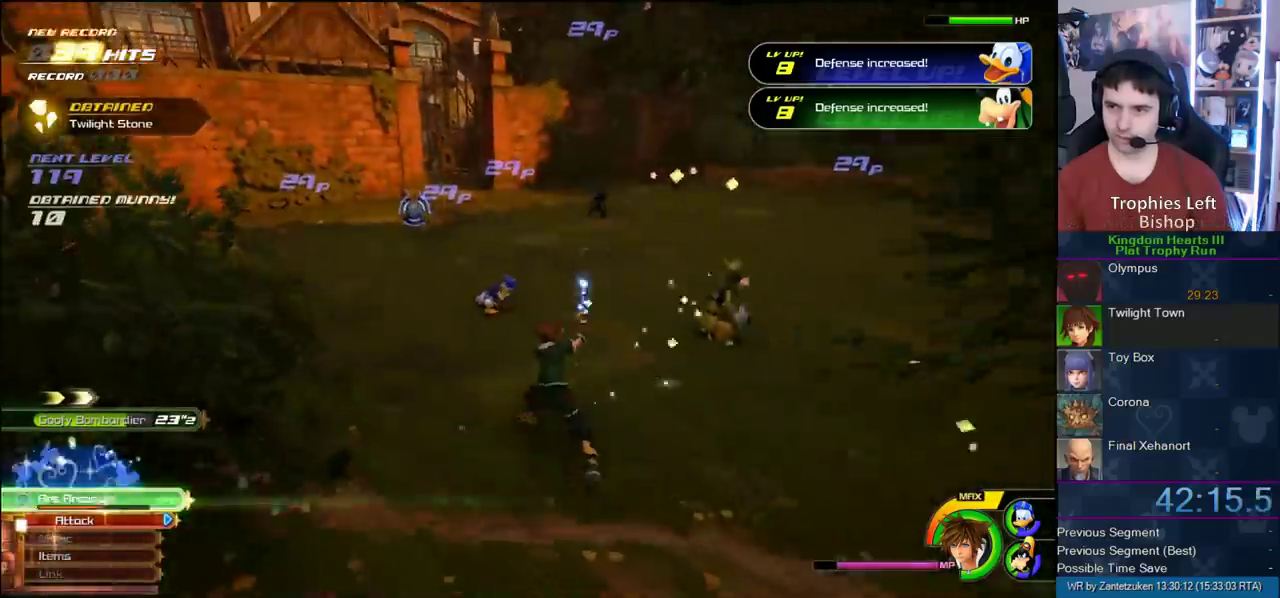
{"buttons": ["CIRCLE"], "left_stick": "up-left", "right_stick": "center", "events": [[67, "CROSS", "down"], [217, "CROSS", "up"], [283, "CIRCLE", "down"]]}
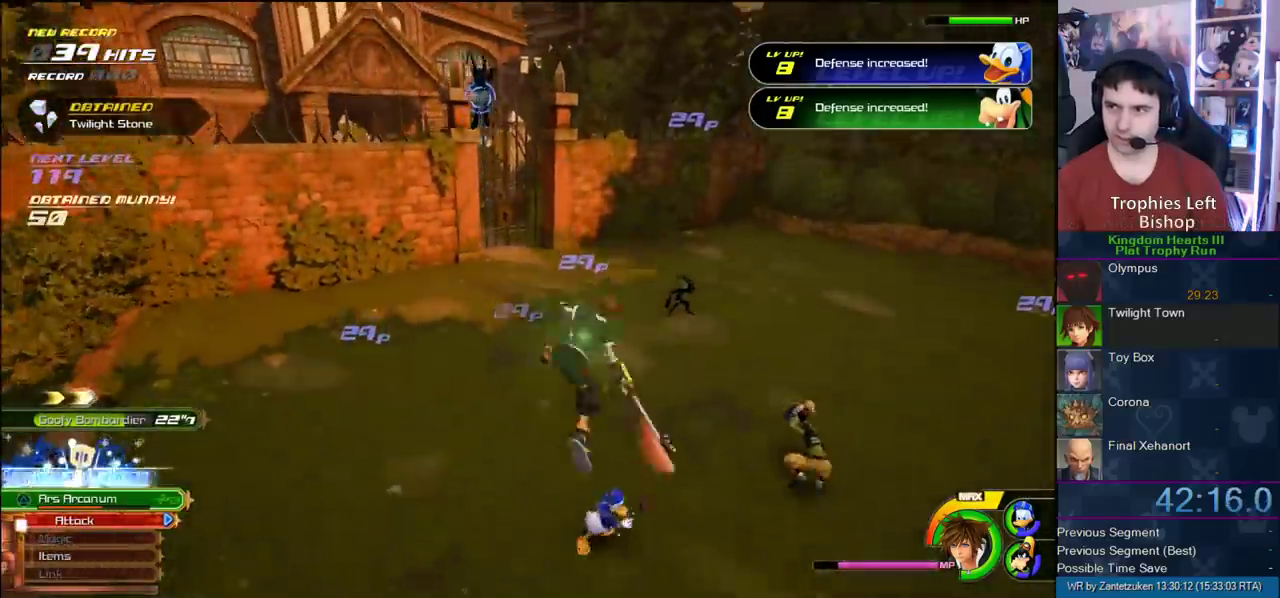
{"buttons": ["CIRCLE"], "left_stick": "up-left", "right_stick": "center", "events": [[133, "CIRCLE", "up"], [217, "CIRCLE", "down"], [317, "CIRCLE", "up"], [383, "CIRCLE", "down"]]}
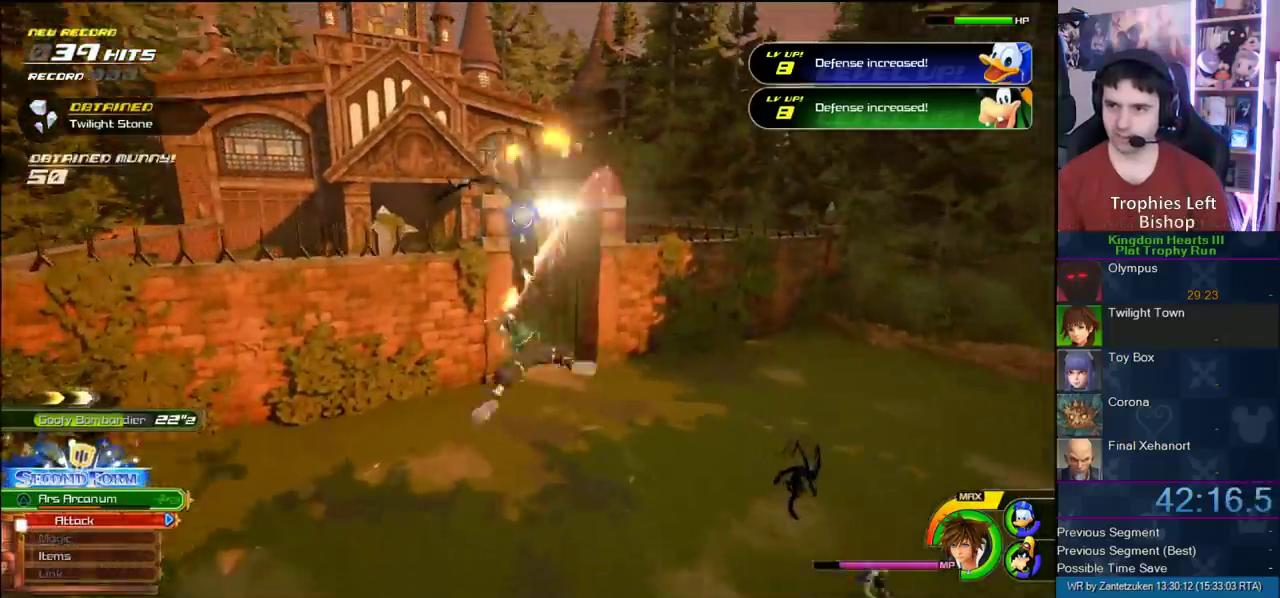
{"buttons": ["CIRCLE"], "left_stick": "up-left", "right_stick": "center", "events": [[33, "CIRCLE", "up"], [150, "CIRCLE", "down"], [233, "CIRCLE", "up"], [300, "CIRCLE", "down"]]}
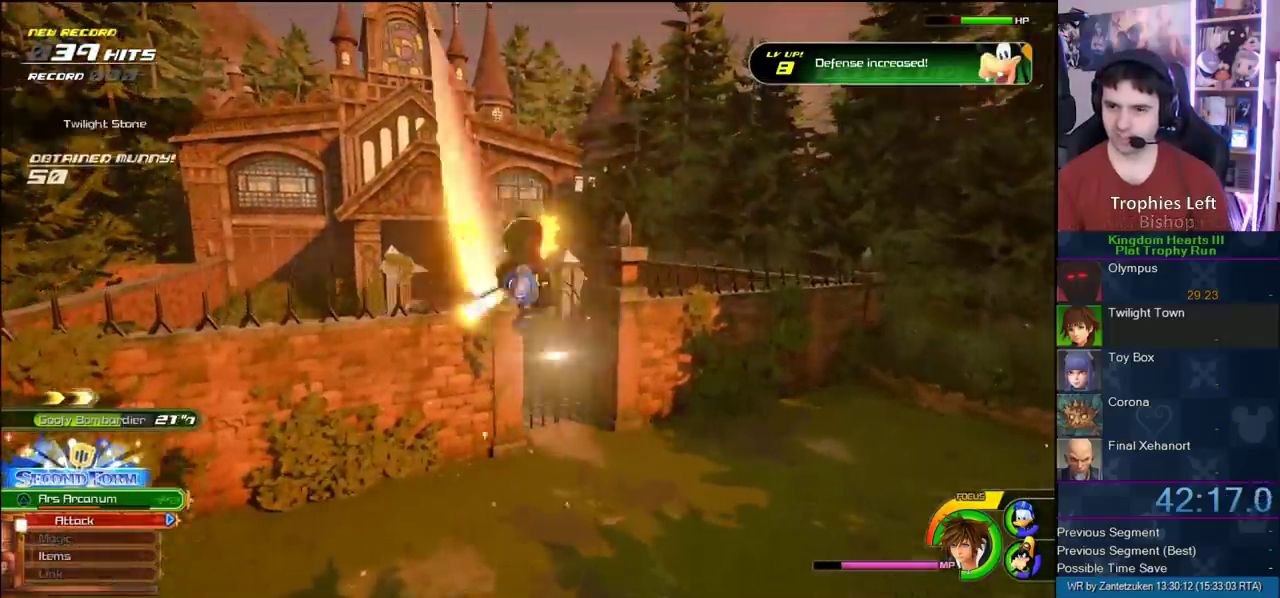
{"buttons": [], "left_stick": "center", "right_stick": "up-left", "events": [[67, "left_stick", "center"], [100, "CIRCLE", "up"], [167, "CIRCLE", "down"], [267, "CIRCLE", "up"], [333, "right_stick", "up-left"], [367, "CIRCLE", "down"], [450, "CIRCLE", "up"]]}
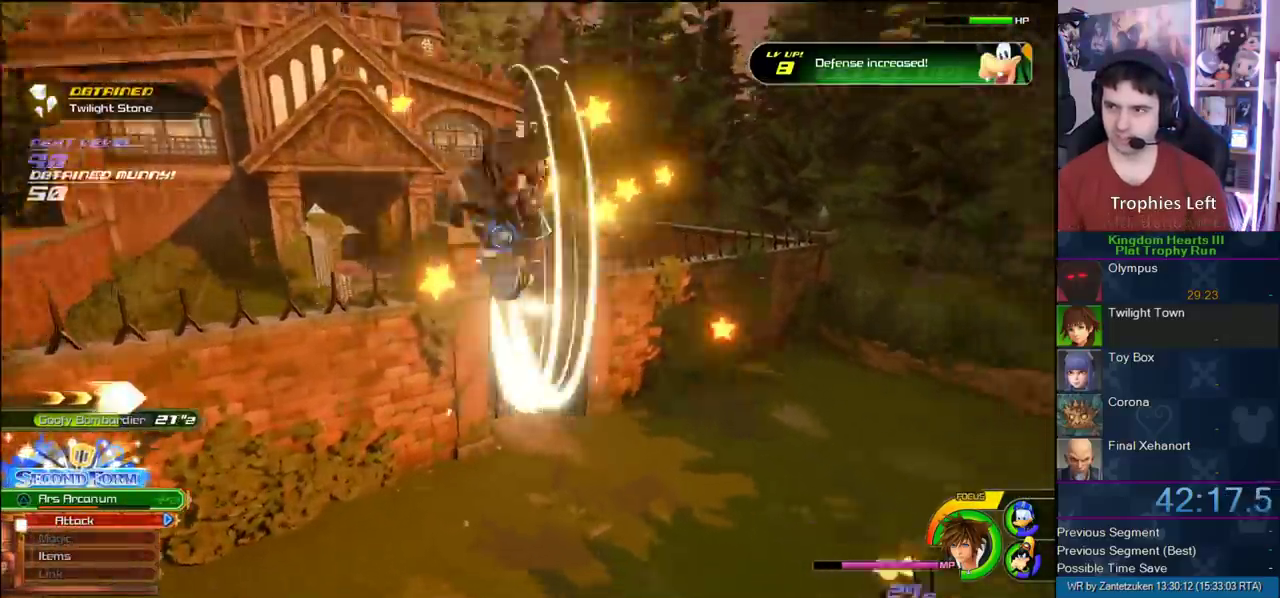
{"buttons": ["CIRCLE"], "left_stick": "center", "right_stick": "center", "events": [[33, "CIRCLE", "down"], [33, "right_stick", "down-right"], [133, "CIRCLE", "up"], [217, "CIRCLE", "down"], [217, "right_stick", "center"], [317, "CIRCLE", "up"], [367, "CIRCLE", "down"]]}
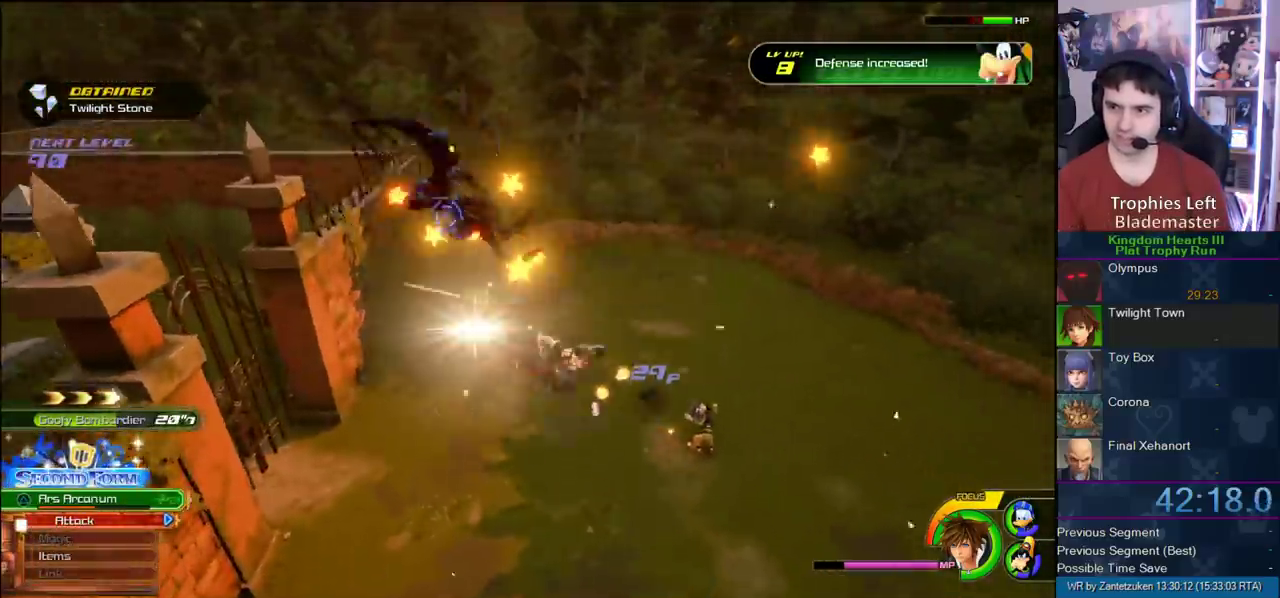
{"buttons": ["CIRCLE"], "left_stick": "center", "right_stick": "center", "events": [[33, "CIRCLE", "up"], [100, "CIRCLE", "down"], [167, "CIRCLE", "up"], [233, "CIRCLE", "down"], [367, "CIRCLE", "up"], [433, "CIRCLE", "down"]]}
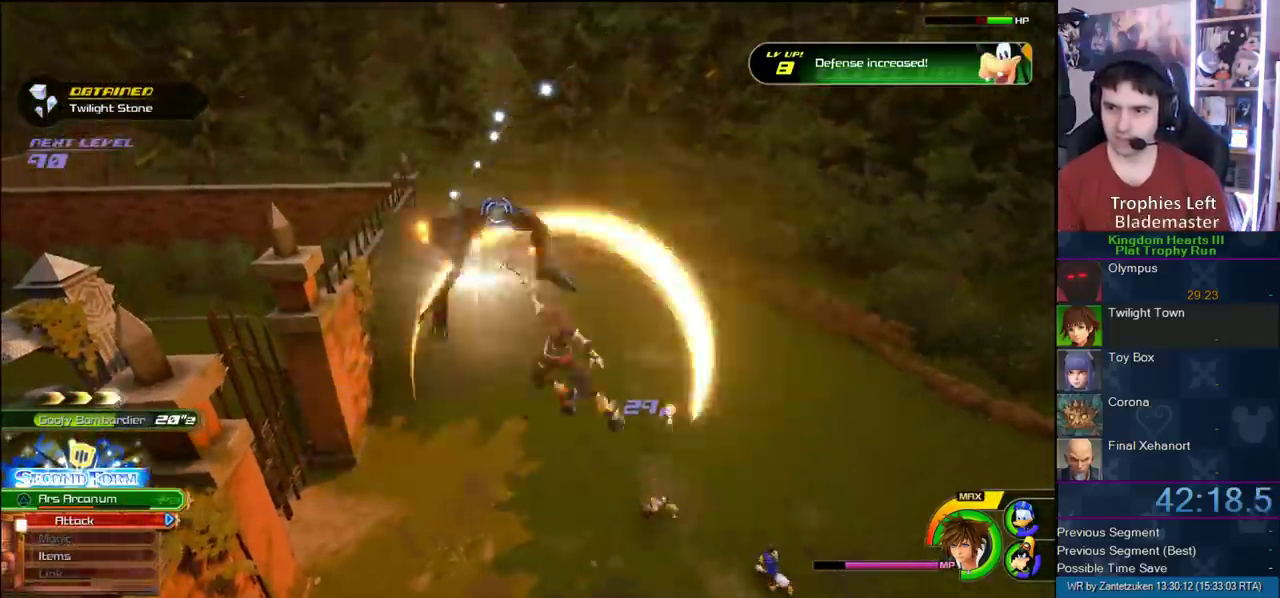
{"buttons": ["CIRCLE"], "left_stick": "center", "right_stick": "center", "events": [[33, "CIRCLE", "up"], [117, "CIRCLE", "down"], [417, "CIRCLE", "up"], [467, "CIRCLE", "down"]]}
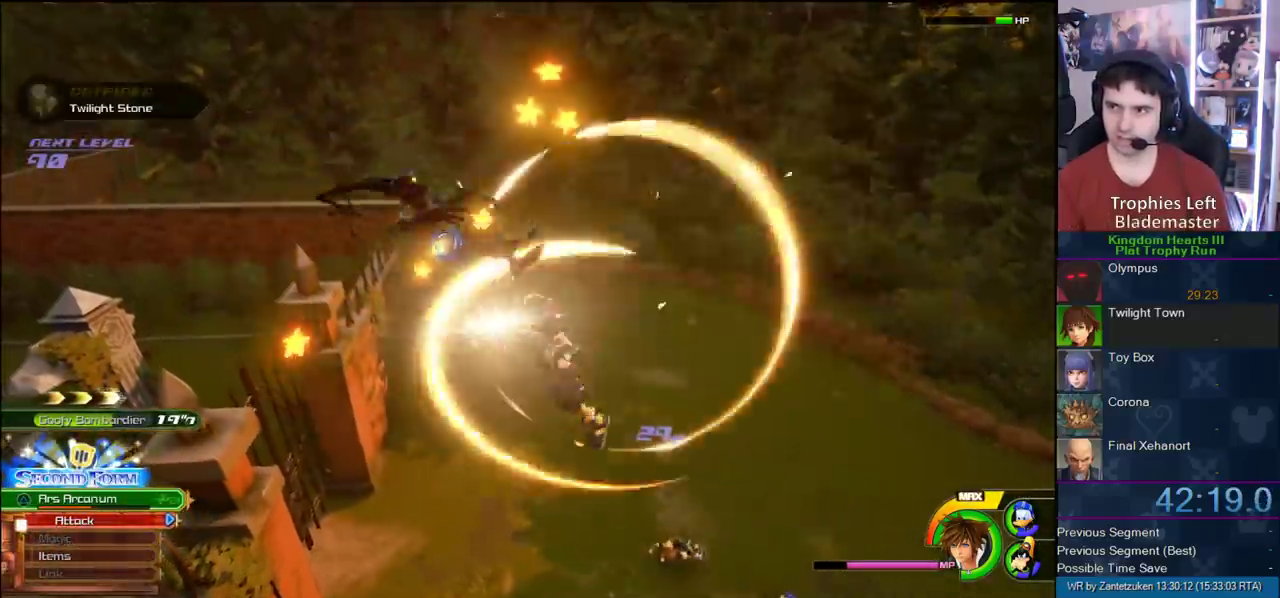
{"buttons": [], "left_stick": "center", "right_stick": "center", "events": [[300, "CIRCLE", "up"], [400, "CIRCLE", "down"], [500, "CIRCLE", "up"]]}
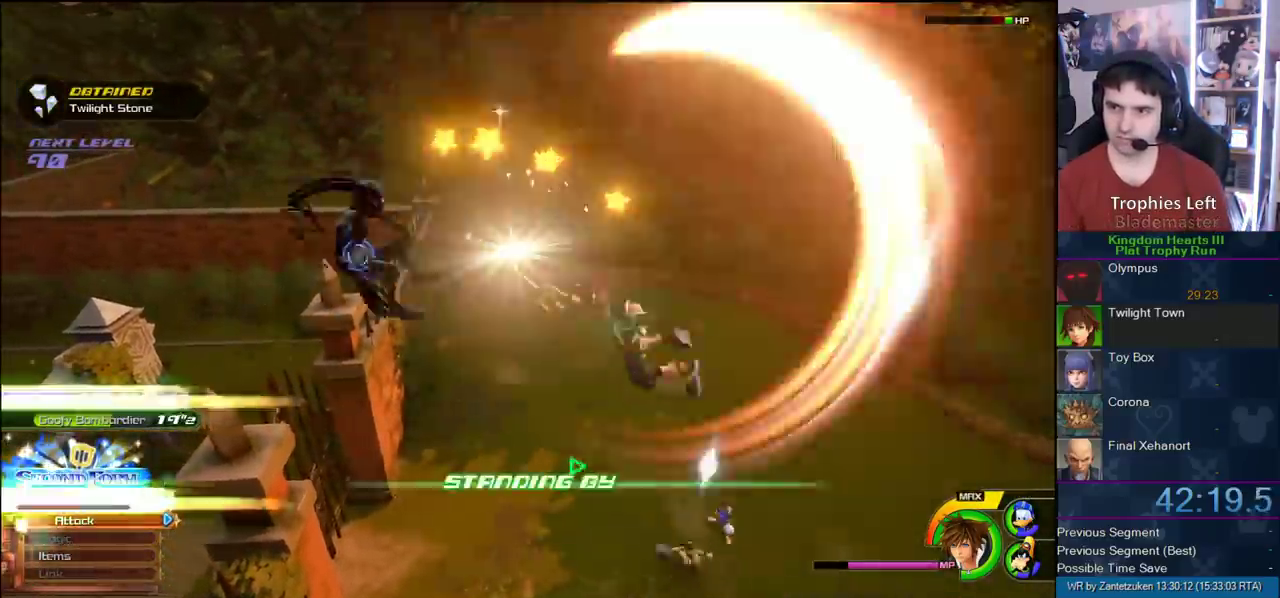
{"buttons": ["CIRCLE"], "left_stick": "center", "right_stick": "center", "events": [[50, "CIRCLE", "down"], [150, "CIRCLE", "up"], [233, "CIRCLE", "down"]]}
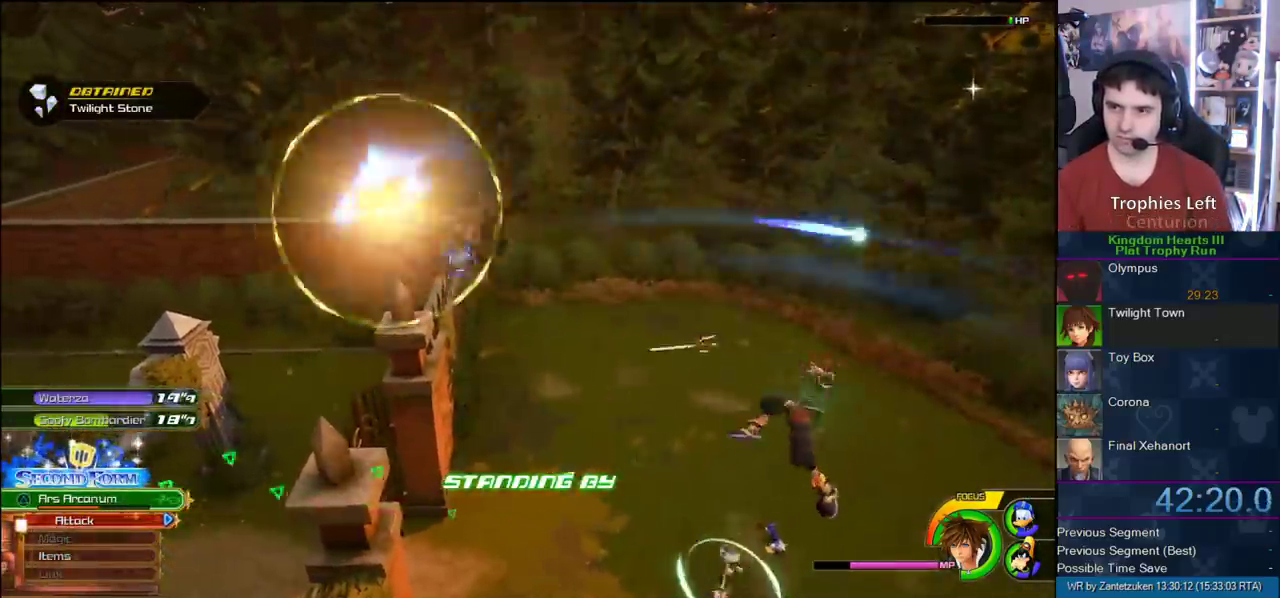
{"buttons": [], "left_stick": "center", "right_stick": "center", "events": [[50, "CIRCLE", "up"]]}